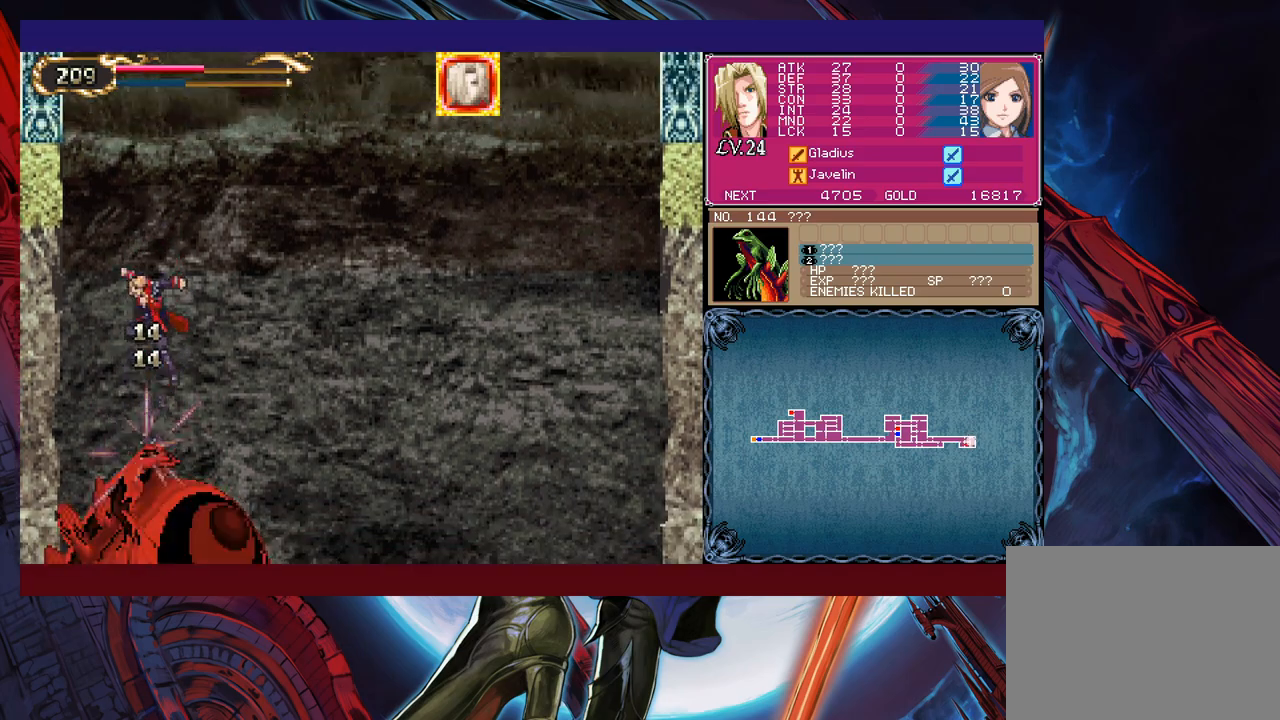
Gameplay with a controller (Xbox layout); each line is a JSON object with the inputs held at the frame after it. "events" lists button and stick changes between this image and that frame as [ms after this image, input, new state], when the widget could be followed in between. Not read: L2 R2 right_stick.
{"buttons": [], "left_stick": "down", "events": [[17, "B", "up"], [83, "B", "down"], [167, "B", "up"], [267, "B", "down"], [333, "B", "up"], [417, "B", "down"], [483, "B", "up"]]}
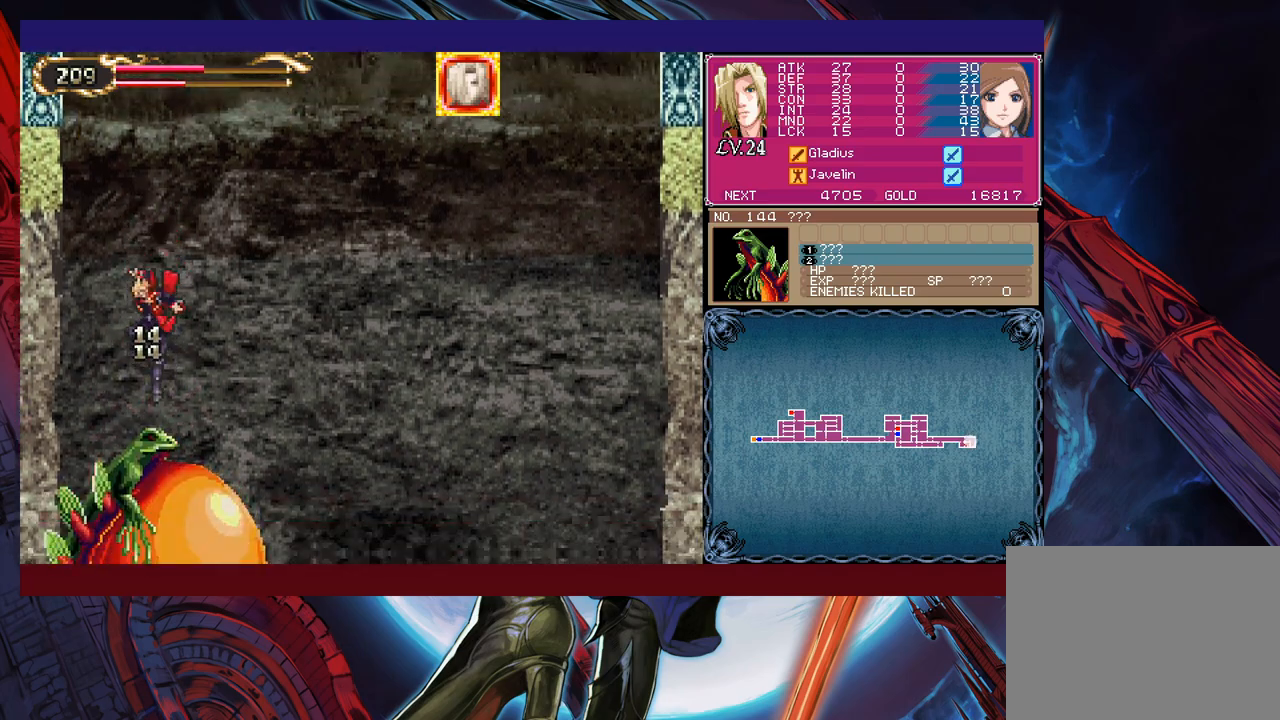
{"buttons": [], "left_stick": "down", "events": [[67, "B", "down"], [167, "B", "up"], [217, "B", "down"], [317, "B", "up"], [383, "B", "down"], [483, "B", "up"]]}
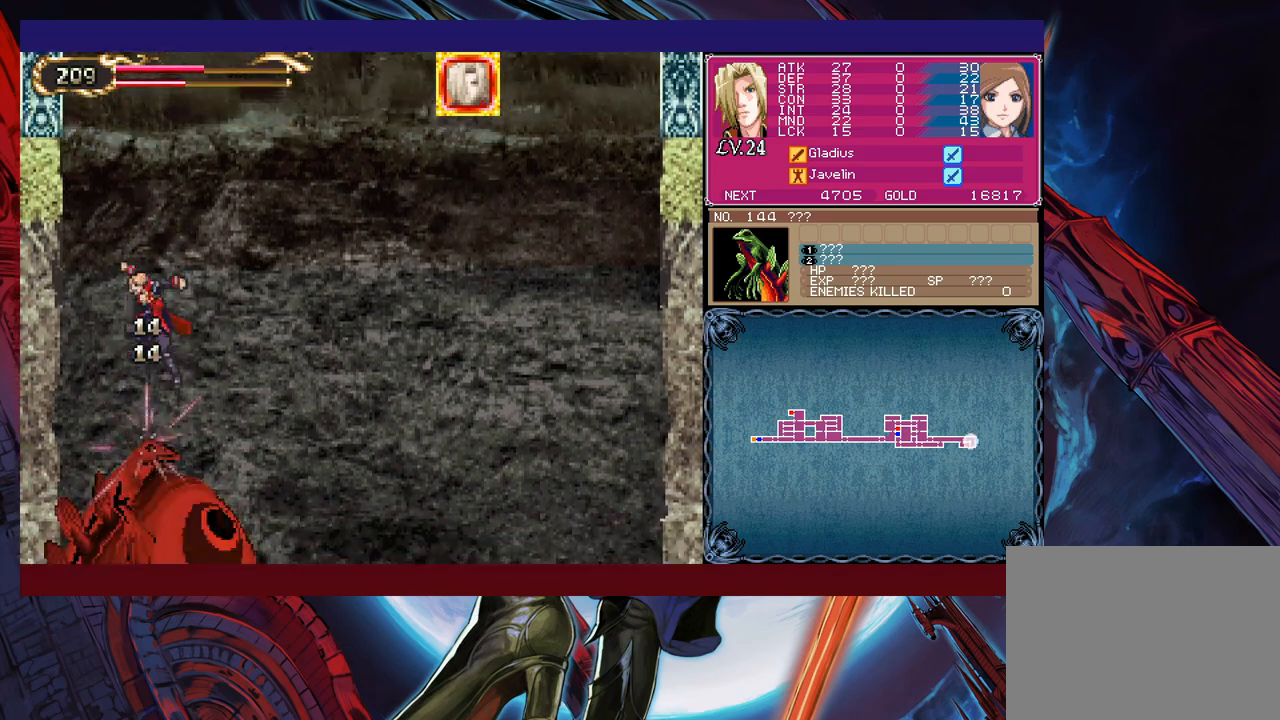
{"buttons": [], "left_stick": "down", "events": [[67, "B", "down"], [133, "B", "up"], [217, "B", "down"], [317, "B", "up"], [367, "B", "down"], [467, "B", "up"]]}
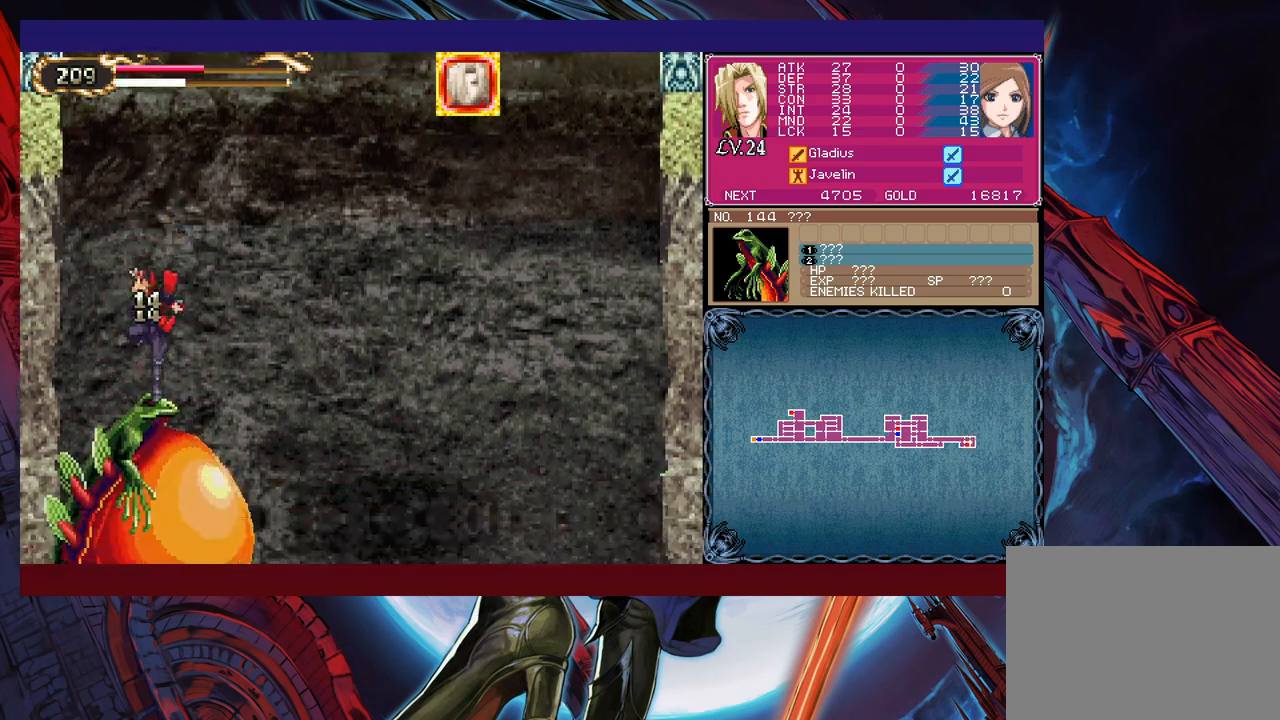
{"buttons": [], "left_stick": "down", "events": [[67, "B", "down"], [117, "B", "up"], [217, "B", "down"], [317, "B", "up"], [367, "B", "down"], [467, "B", "up"]]}
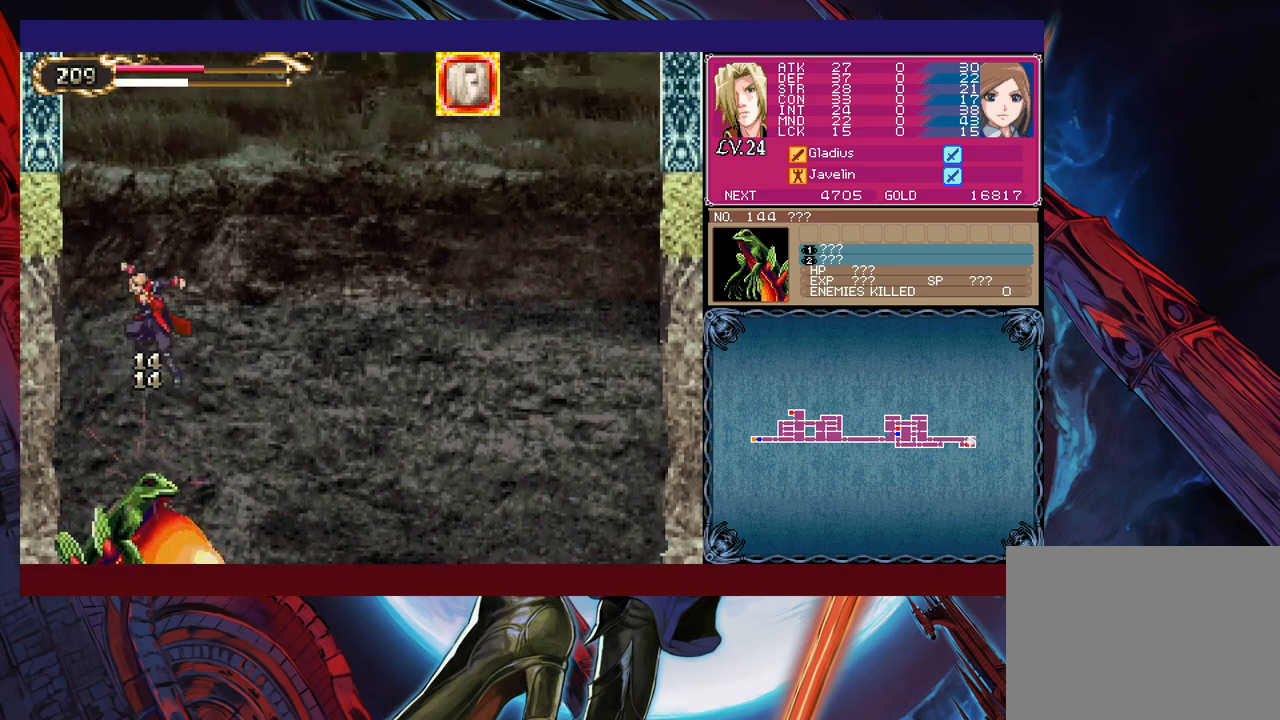
{"buttons": [], "left_stick": "down", "events": [[33, "B", "down"], [133, "B", "up"], [217, "B", "down"], [283, "B", "up"], [367, "B", "down"], [433, "B", "up"]]}
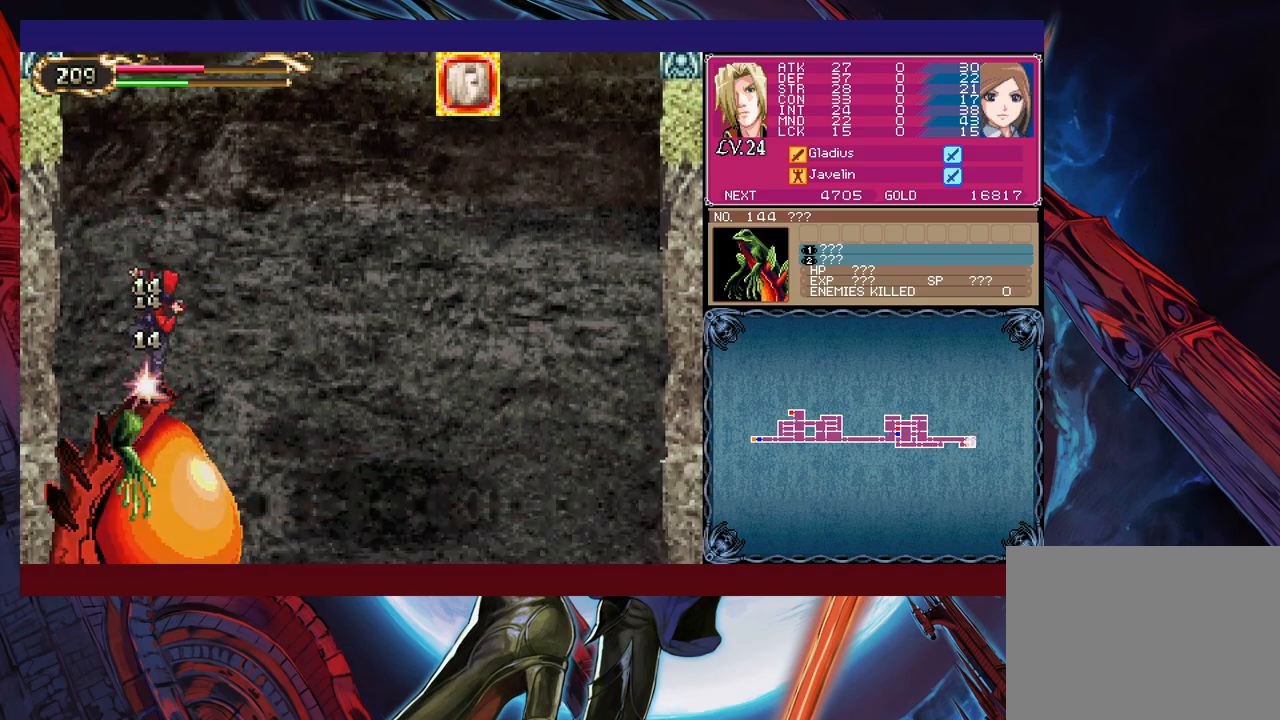
{"buttons": [], "left_stick": "down", "events": [[33, "B", "down"], [117, "B", "up"], [183, "B", "down"], [267, "B", "up"], [367, "B", "down"], [433, "B", "up"]]}
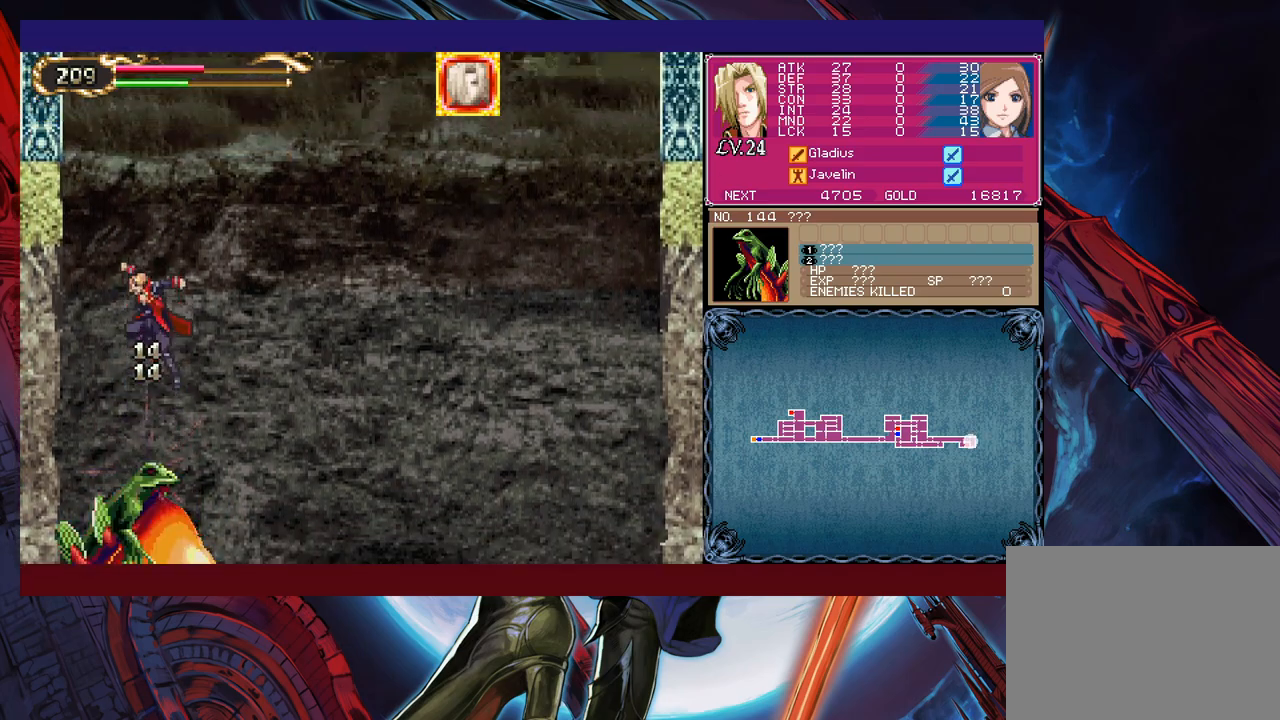
{"buttons": [], "left_stick": "down", "events": [[17, "B", "down"], [117, "B", "up"], [167, "B", "down"], [267, "B", "up"], [333, "B", "down"], [417, "B", "up"]]}
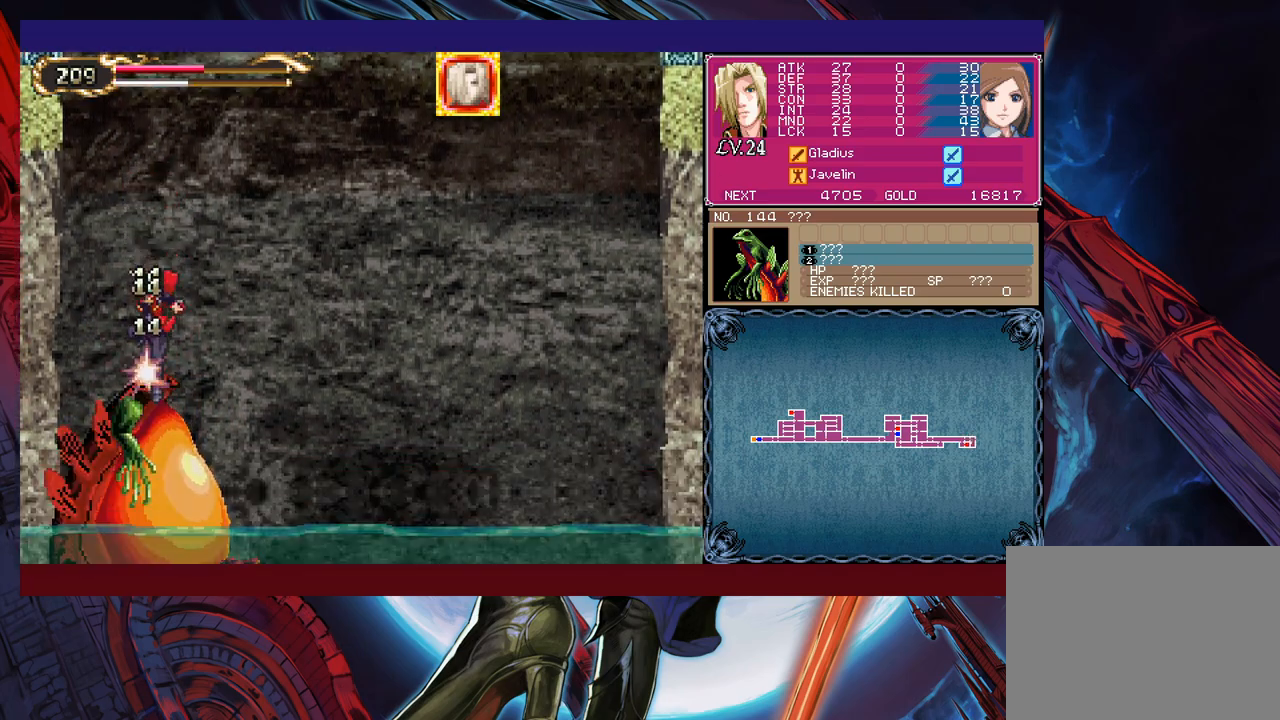
{"buttons": [], "left_stick": "down", "events": [[17, "B", "down"], [117, "B", "up"], [183, "B", "down"], [267, "B", "up"], [367, "B", "down"], [417, "B", "up"]]}
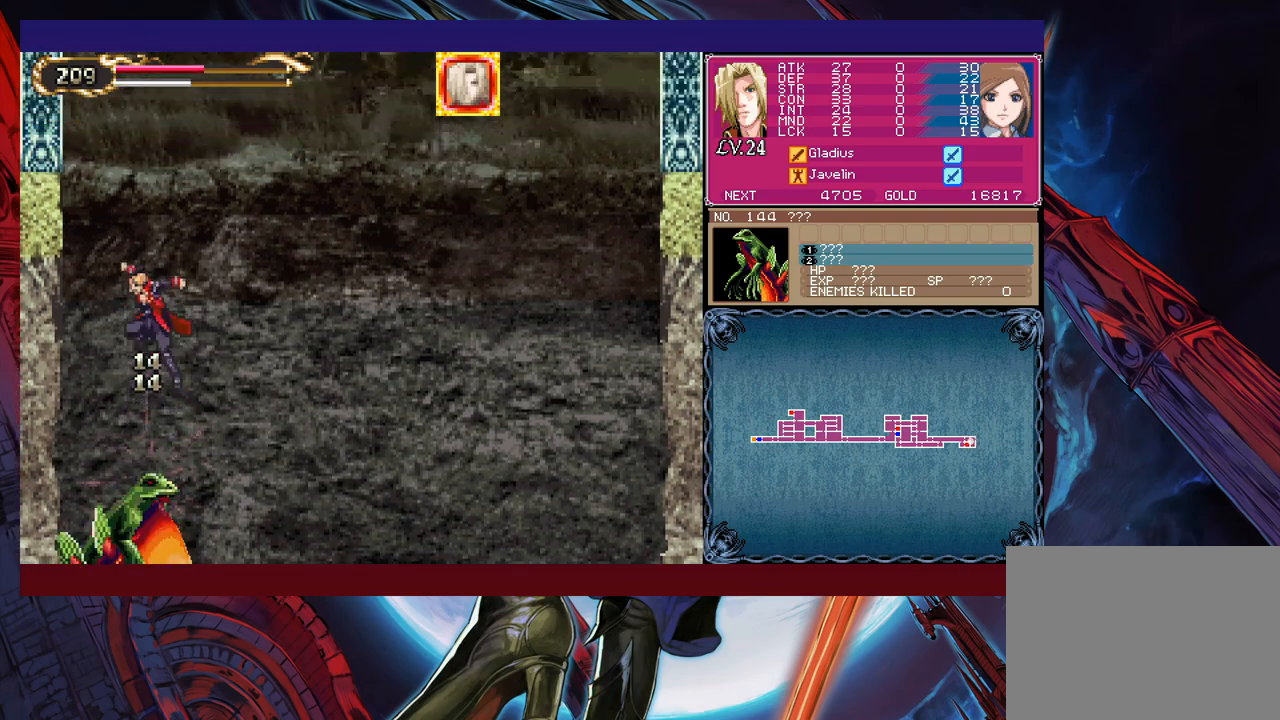
{"buttons": ["B"], "left_stick": "down", "events": [[17, "B", "down"], [67, "B", "up"], [167, "B", "down"], [233, "B", "up"], [317, "B", "down"], [417, "B", "up"], [467, "B", "down"]]}
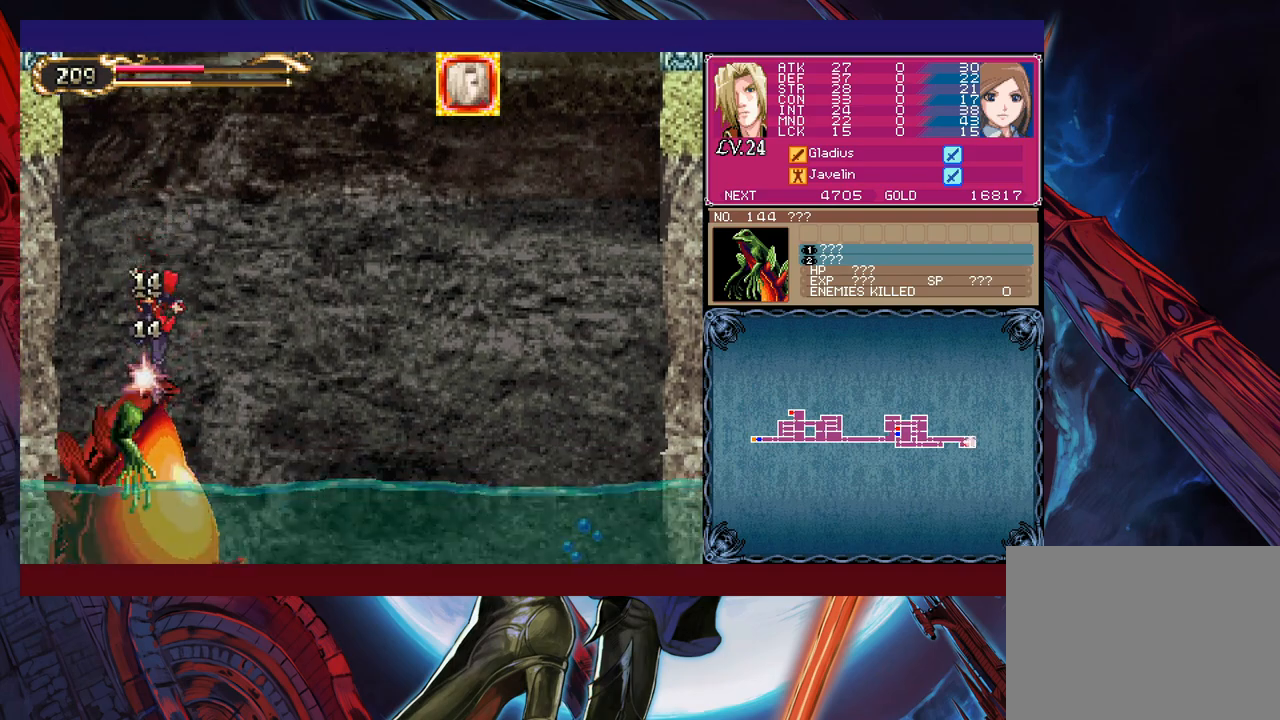
{"buttons": ["B"], "left_stick": "down", "events": [[67, "B", "up"], [133, "B", "down"], [217, "B", "up"], [317, "B", "down"], [383, "B", "up"], [483, "B", "down"]]}
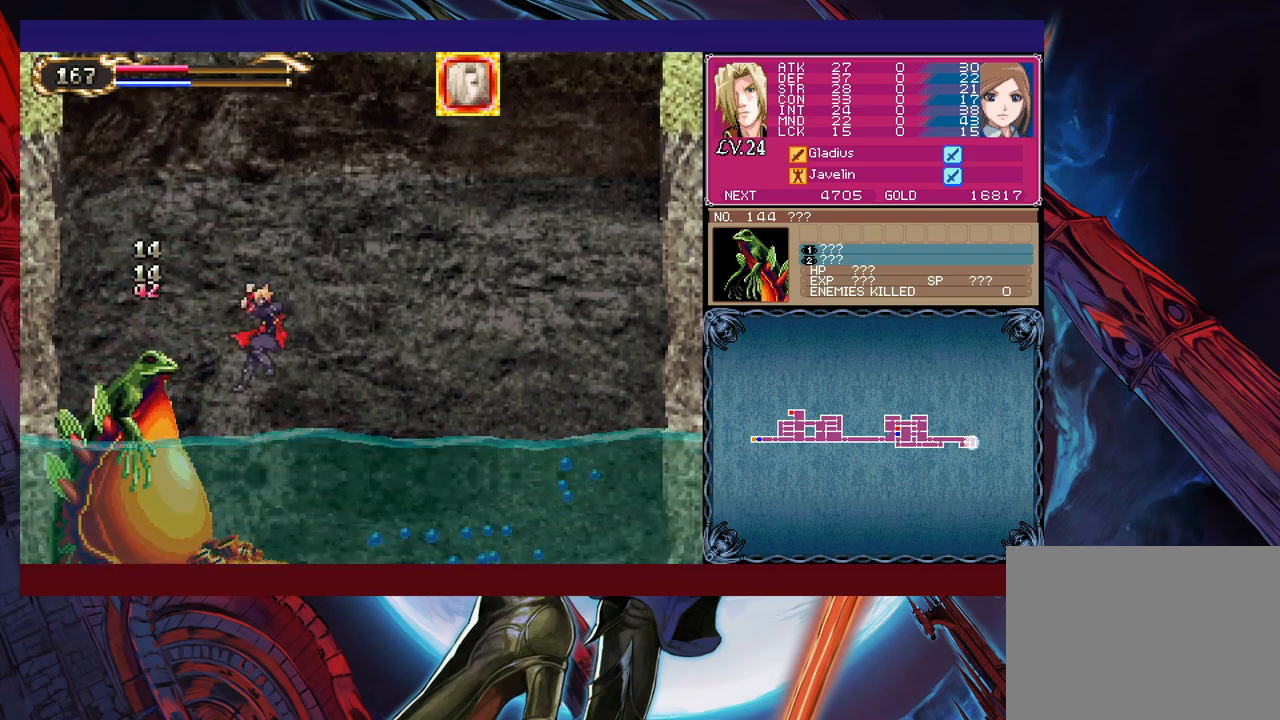
{"buttons": [], "left_stick": "center", "events": [[67, "B", "up"], [267, "left_stick", "center"]]}
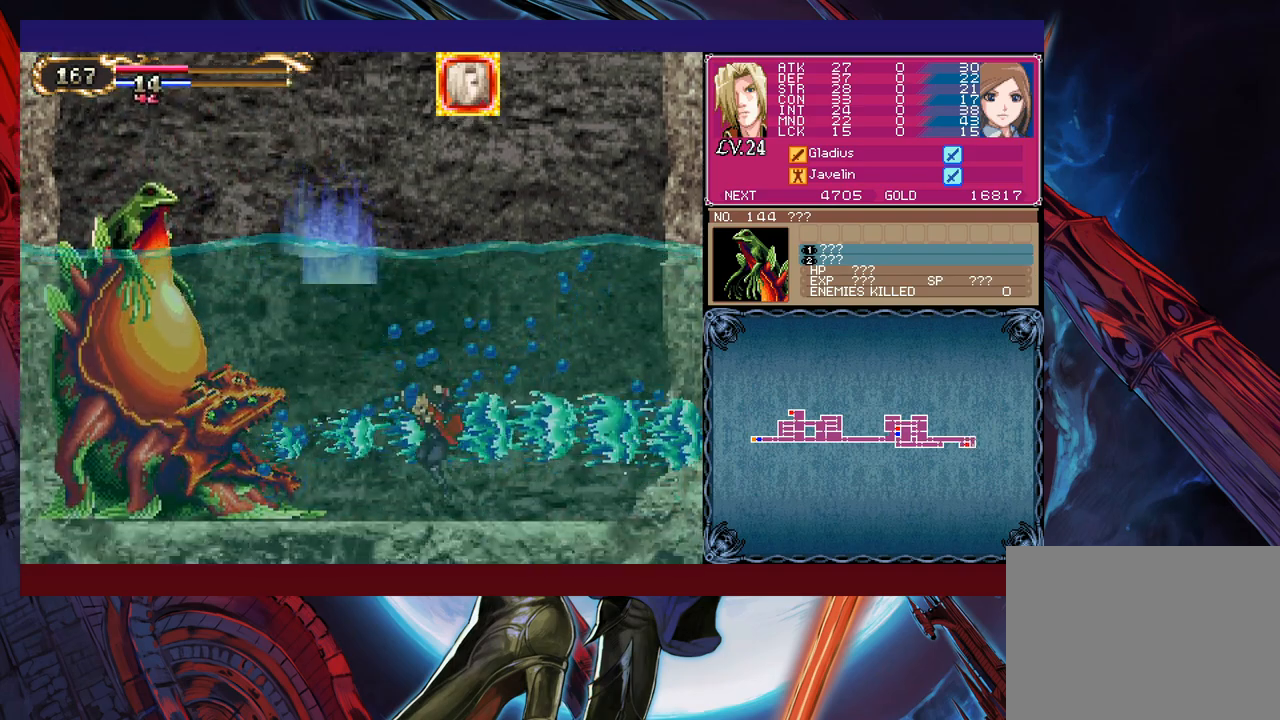
{"buttons": [], "left_stick": "down", "events": [[283, "left_stick", "down"]]}
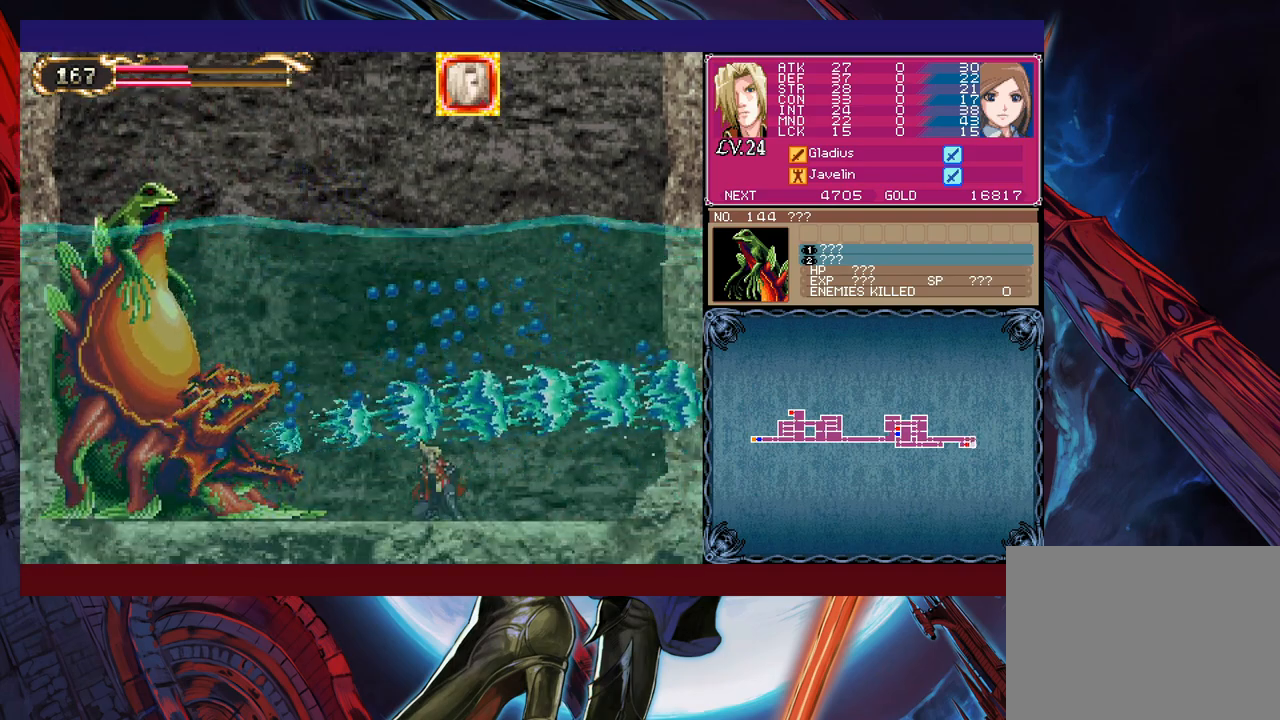
{"buttons": [], "left_stick": "down", "events": []}
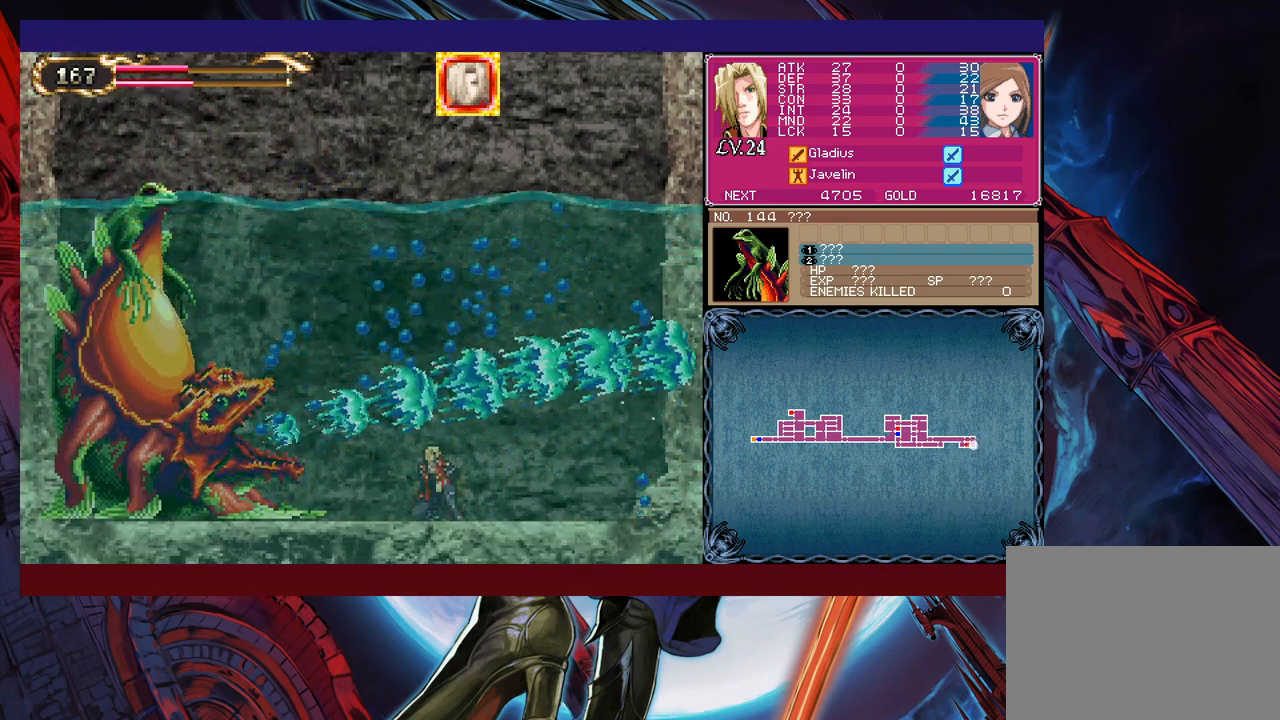
{"buttons": [], "left_stick": "down", "events": []}
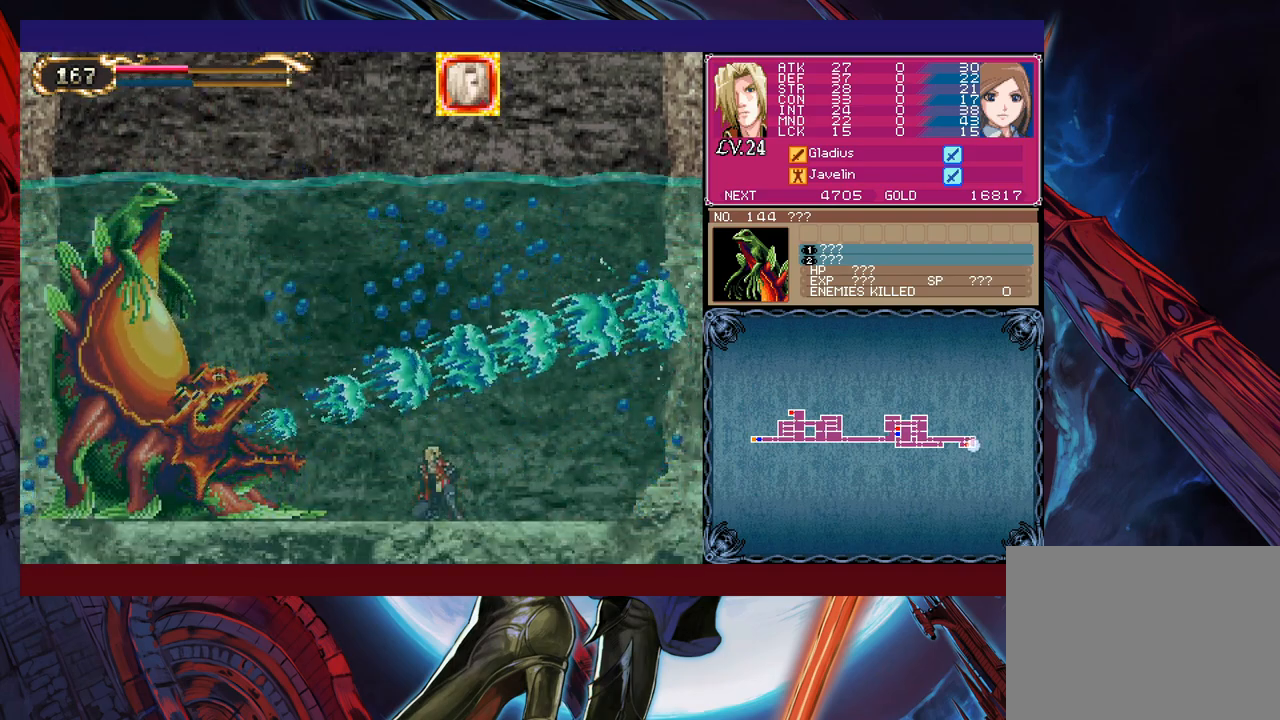
{"buttons": [], "left_stick": "down", "events": []}
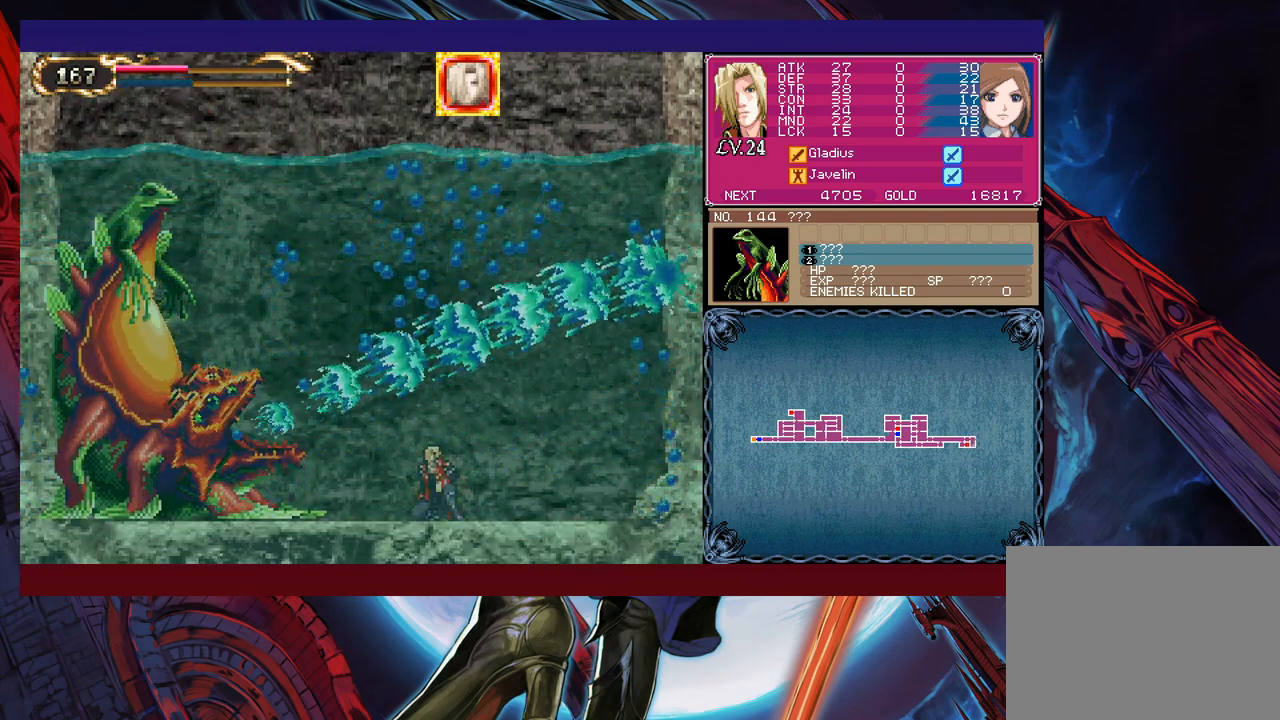
{"buttons": [], "left_stick": "down-right", "events": [[267, "left_stick", "down-right"]]}
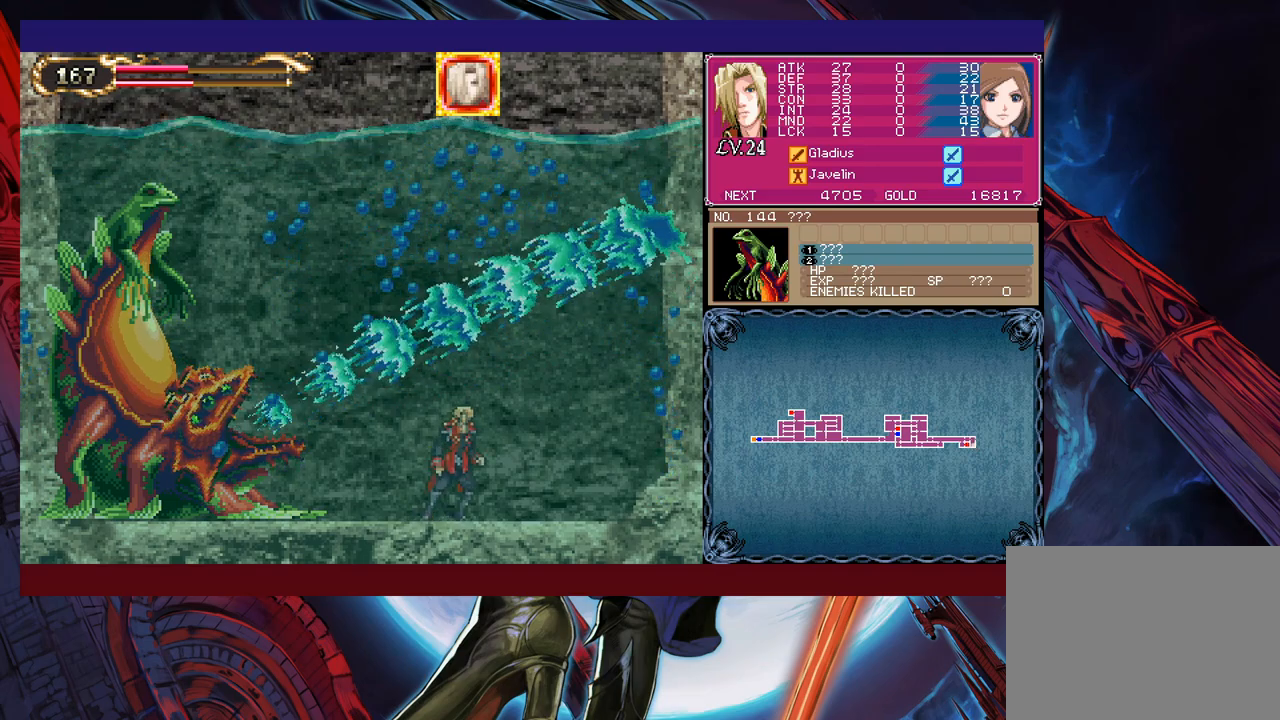
{"buttons": [], "left_stick": "right", "events": [[283, "left_stick", "right"]]}
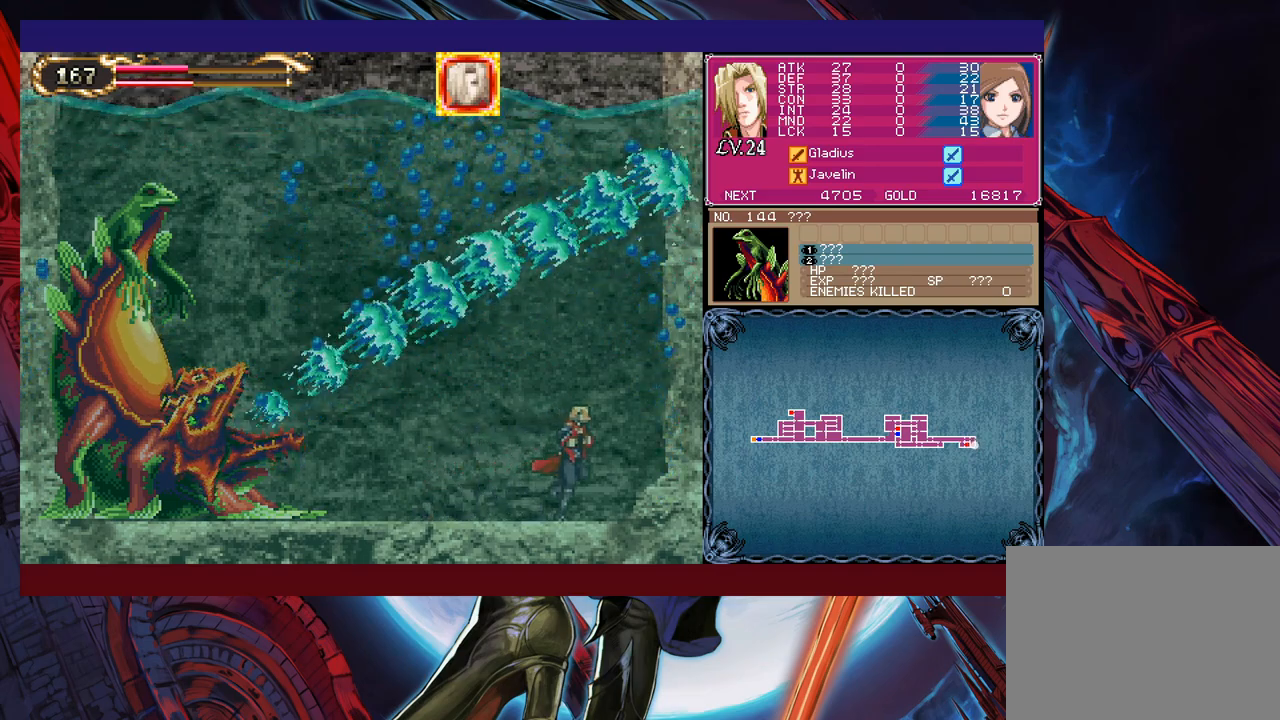
{"buttons": ["A"], "left_stick": "center", "events": [[17, "left_stick", "center"], [67, "left_stick", "left"], [217, "START", "down"], [217, "left_stick", "center"], [317, "START", "up"], [467, "A", "down"]]}
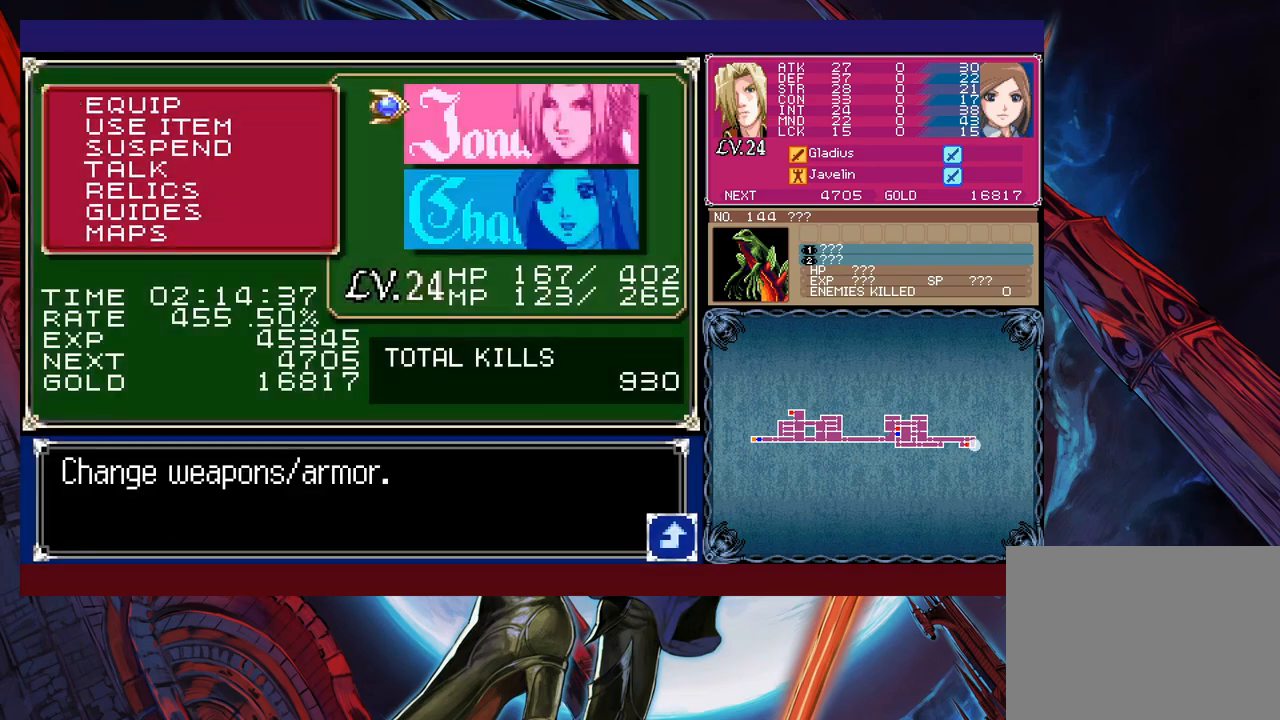
{"buttons": [], "left_stick": "down", "events": [[17, "A", "up"], [67, "A", "down"], [167, "A", "up"], [417, "left_stick", "down"]]}
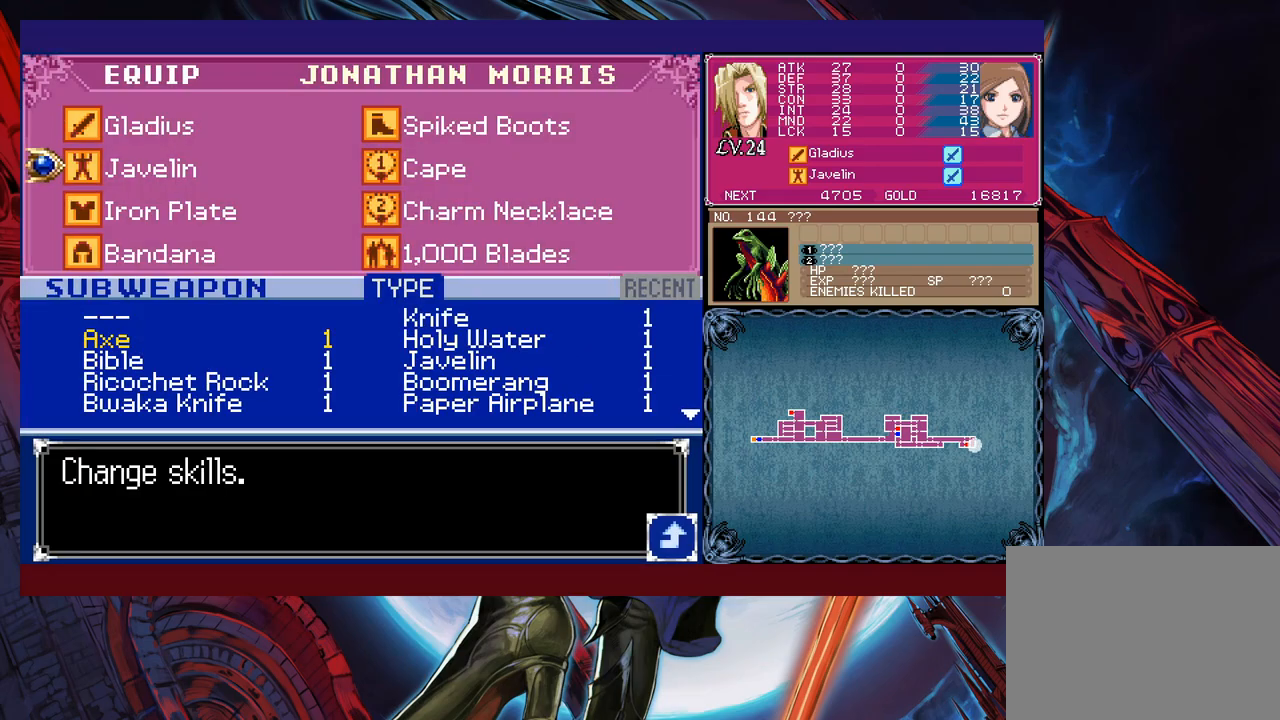
{"buttons": [], "left_stick": "center", "events": [[33, "left_stick", "center"], [83, "left_stick", "down"], [167, "left_stick", "center"], [267, "left_stick", "down"], [367, "left_stick", "right"], [483, "left_stick", "center"]]}
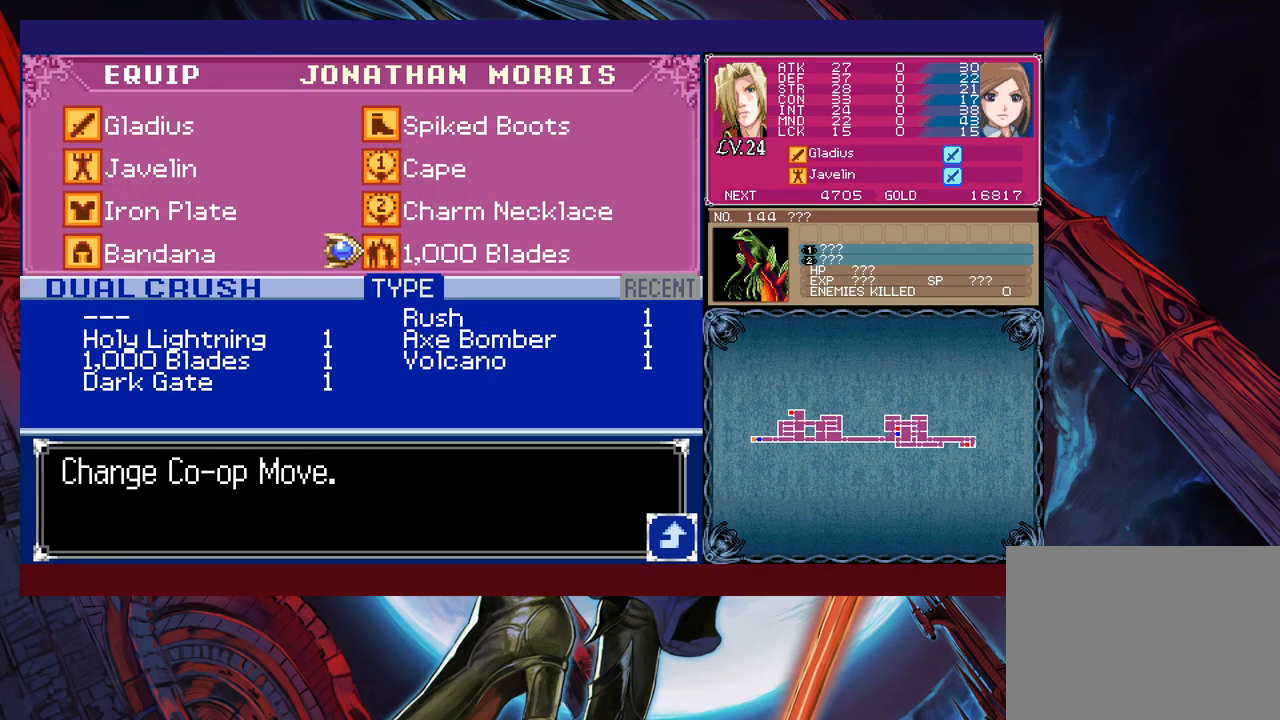
{"buttons": [], "left_stick": "center", "events": [[67, "A", "down"], [117, "A", "up"]]}
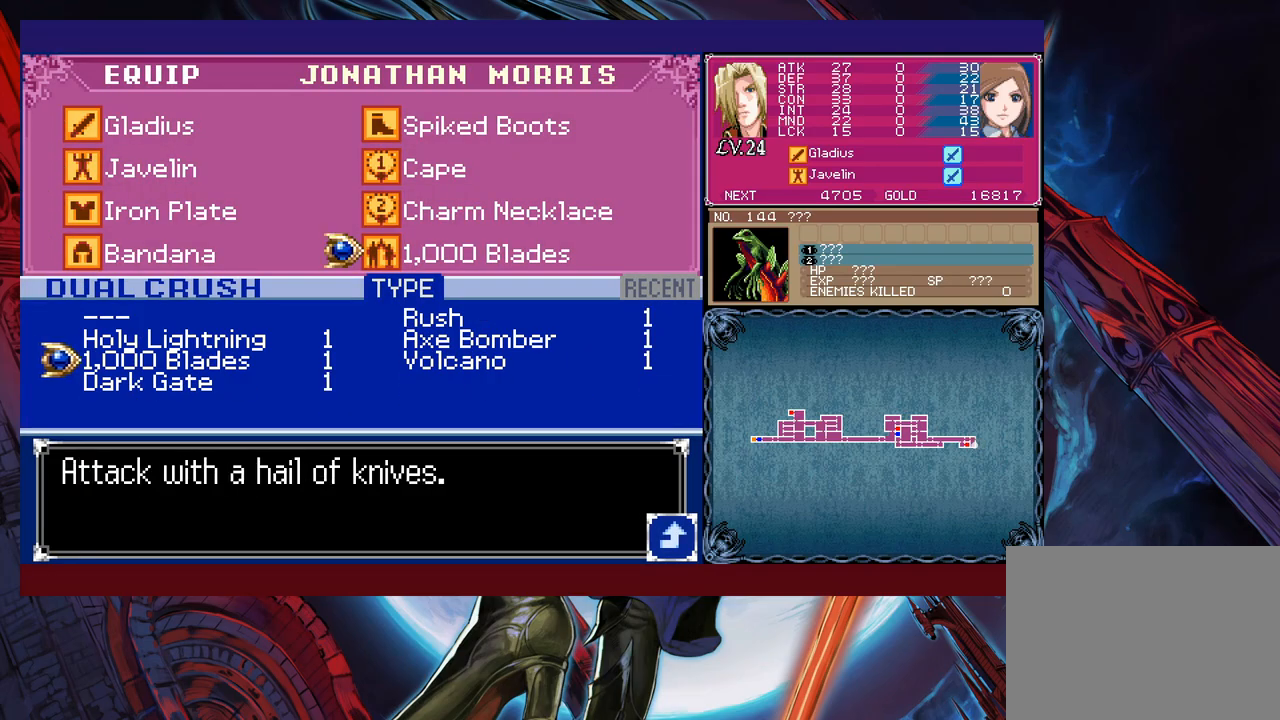
{"buttons": [], "left_stick": "center", "events": []}
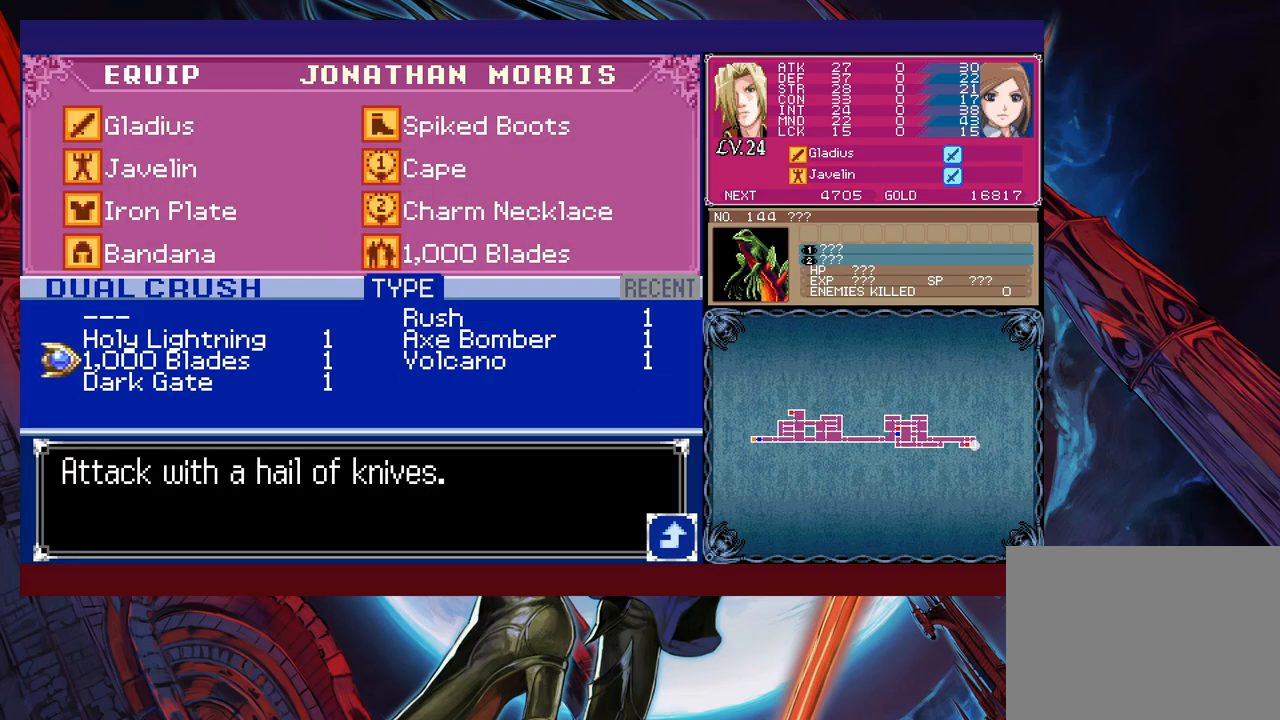
{"buttons": [], "left_stick": "center", "events": [[17, "left_stick", "down"], [167, "left_stick", "center"], [233, "left_stick", "up"], [333, "left_stick", "center"], [383, "left_stick", "up"], [467, "left_stick", "center"]]}
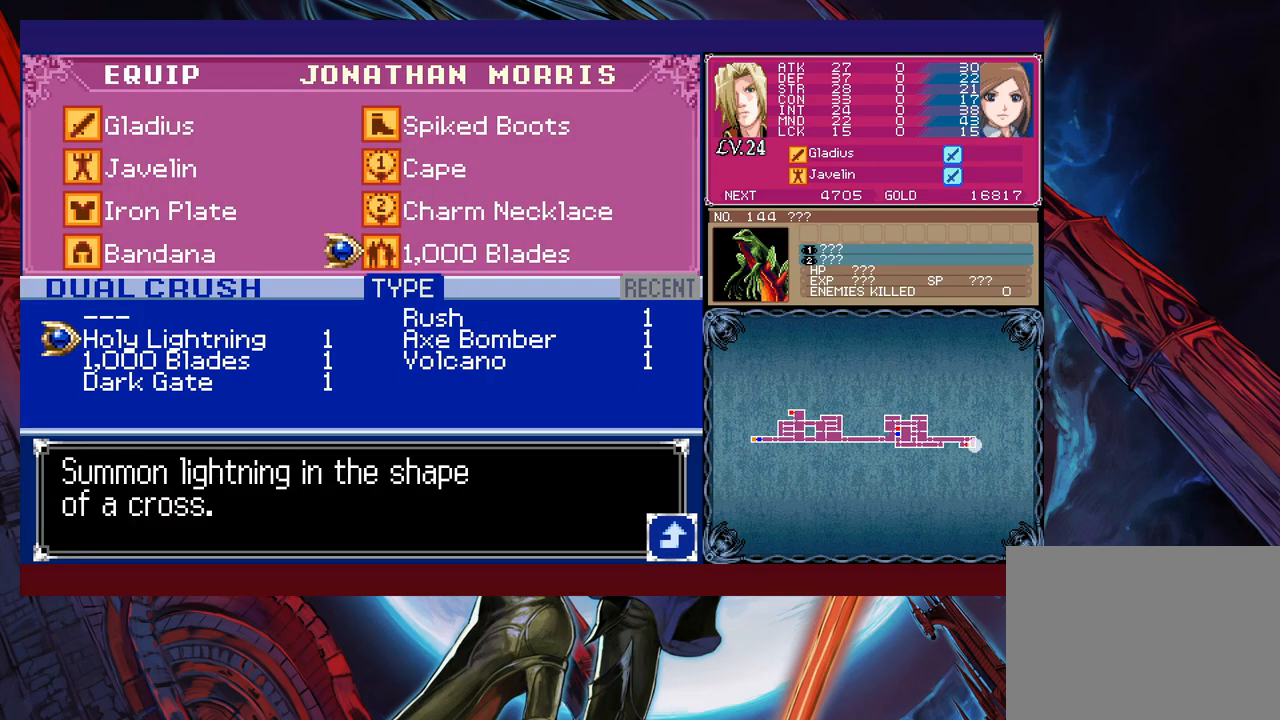
{"buttons": [], "left_stick": "center", "events": [[17, "A", "down"], [67, "A", "up"], [117, "B", "down"], [217, "B", "up"], [267, "B", "down"], [467, "B", "up"]]}
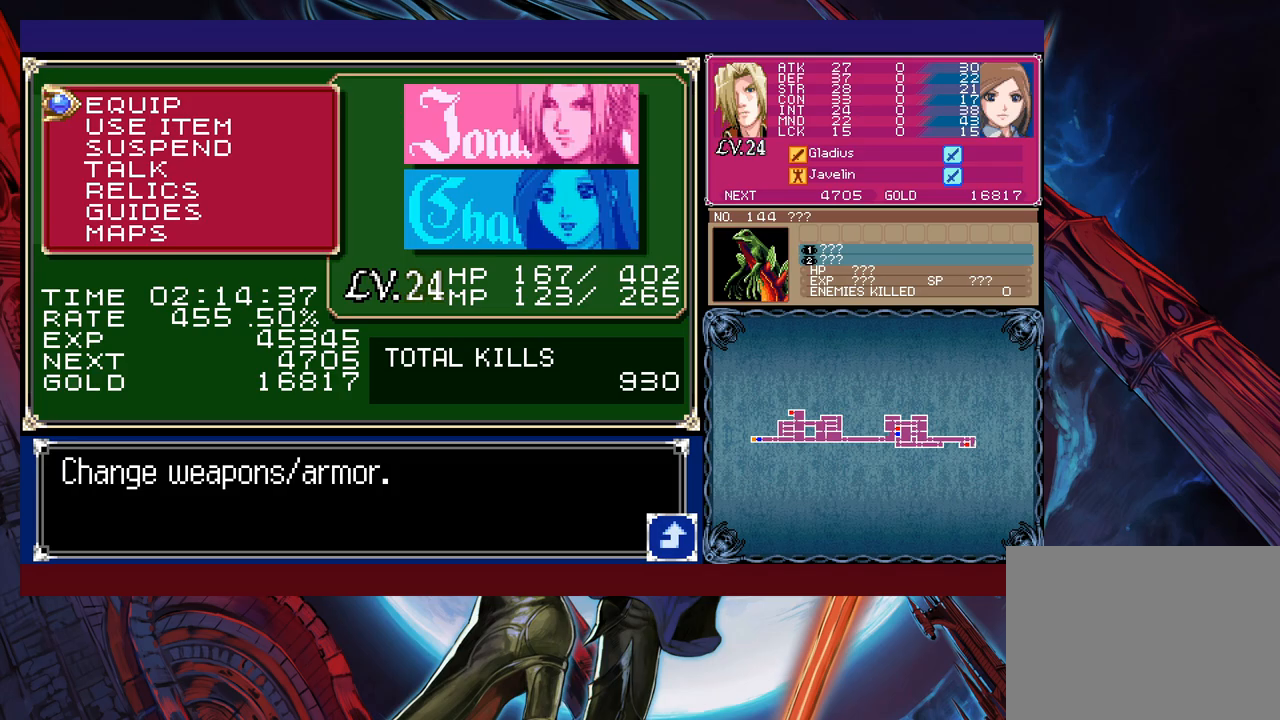
{"buttons": [], "left_stick": "right", "events": [[17, "B", "down"], [117, "B", "up"], [467, "left_stick", "right"]]}
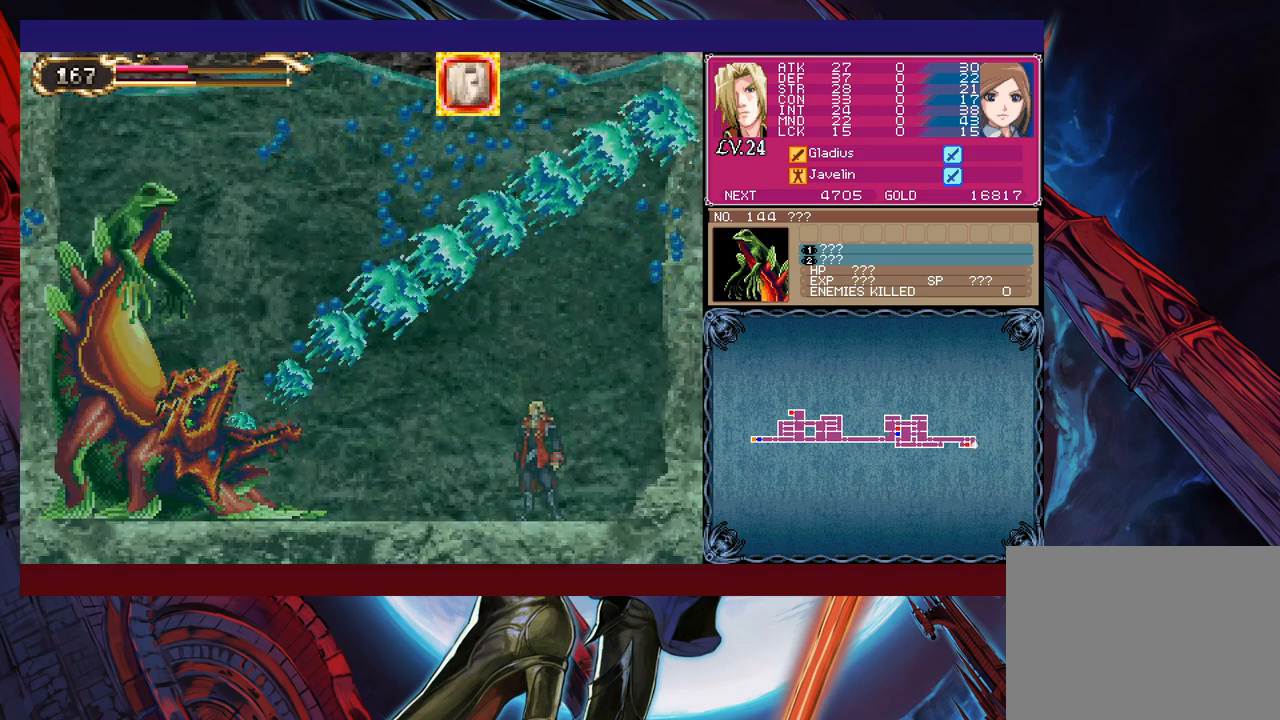
{"buttons": [], "left_stick": "left", "events": [[33, "left_stick", "center"], [83, "left_stick", "left"]]}
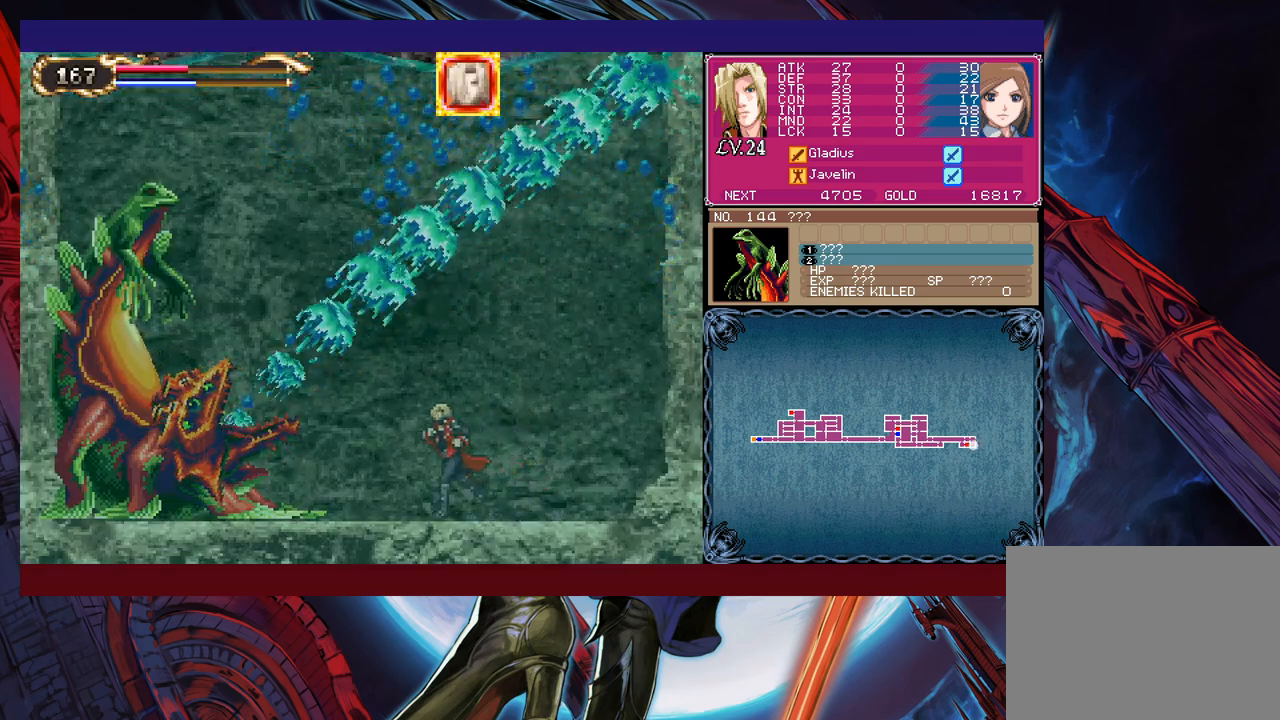
{"buttons": [], "left_stick": "right", "events": [[17, "left_stick", "center"], [117, "left_stick", "right"]]}
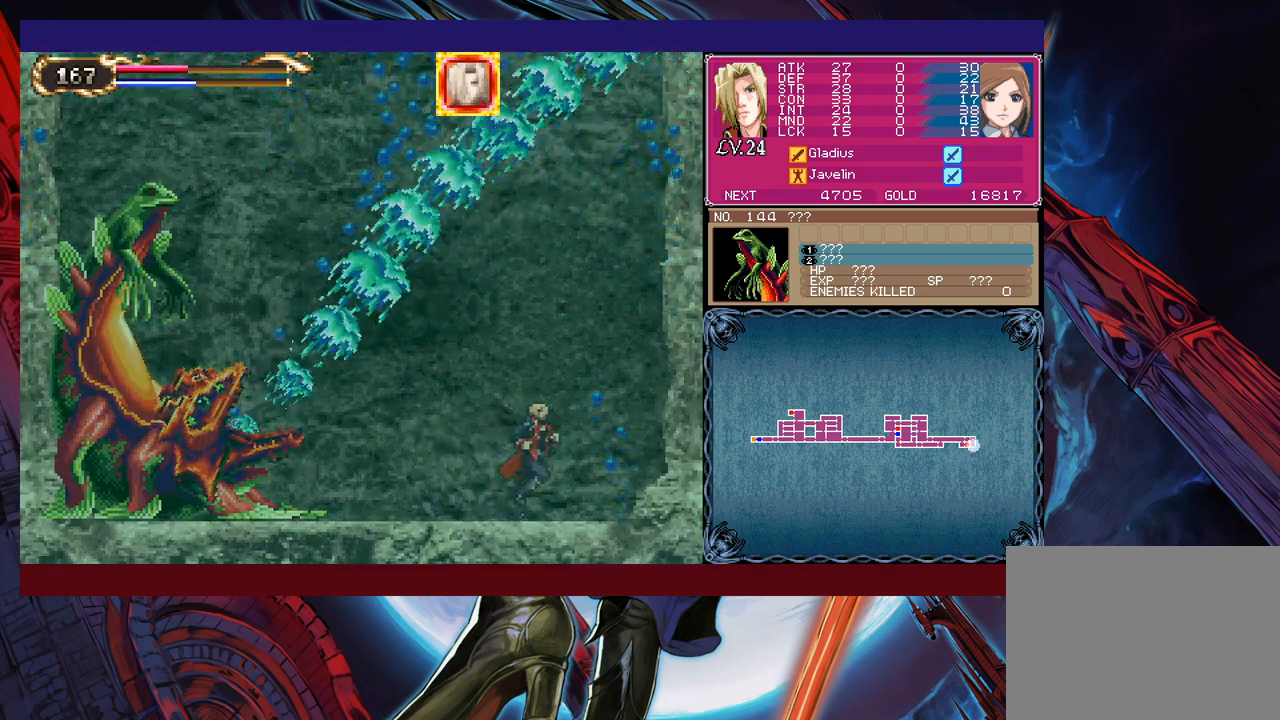
{"buttons": [], "left_stick": "left", "events": [[167, "left_stick", "center"], [233, "left_stick", "left"]]}
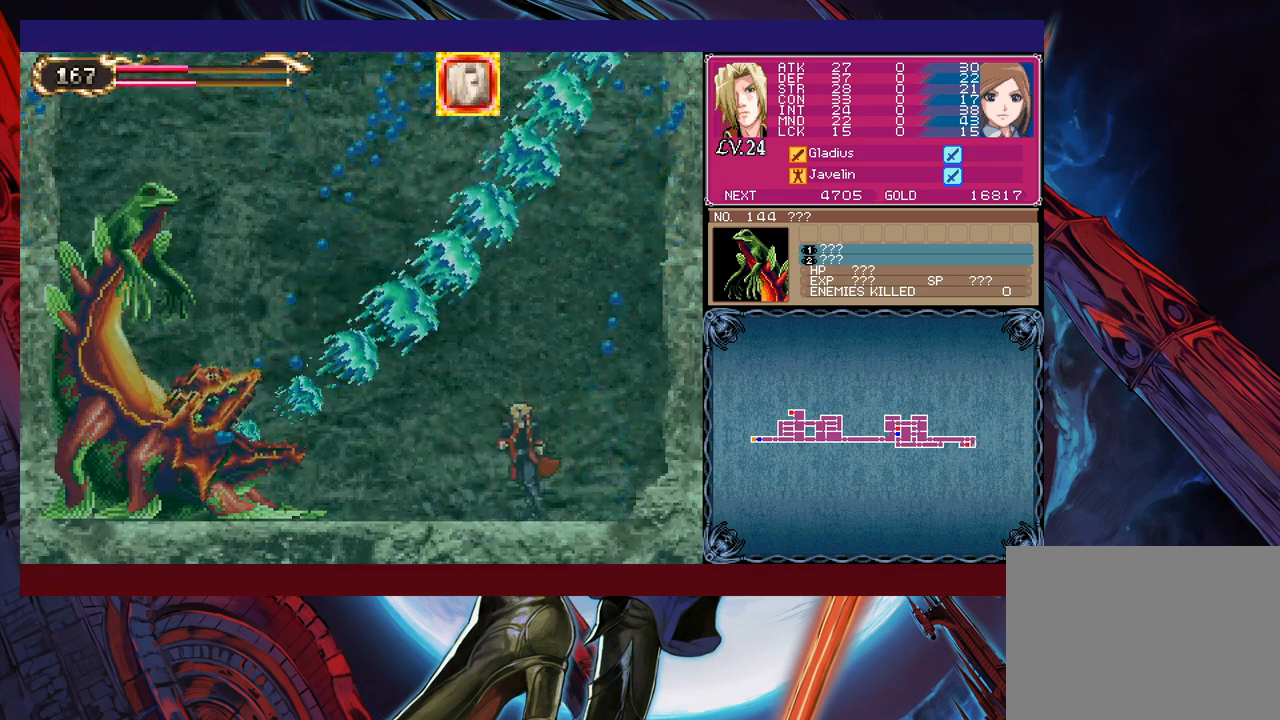
{"buttons": [], "left_stick": "up", "events": [[283, "left_stick", "center"], [367, "left_stick", "up"]]}
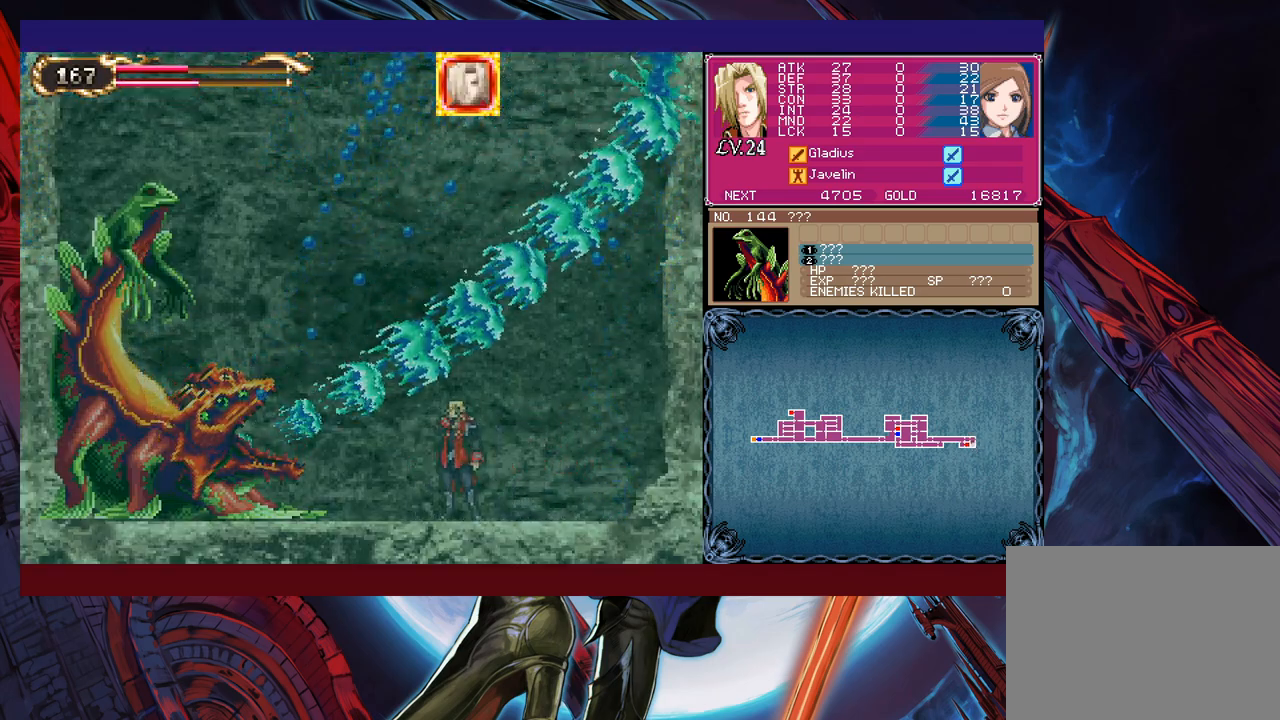
{"buttons": [], "left_stick": "center", "events": [[267, "L1", "down"], [367, "L1", "up"], [417, "left_stick", "center"]]}